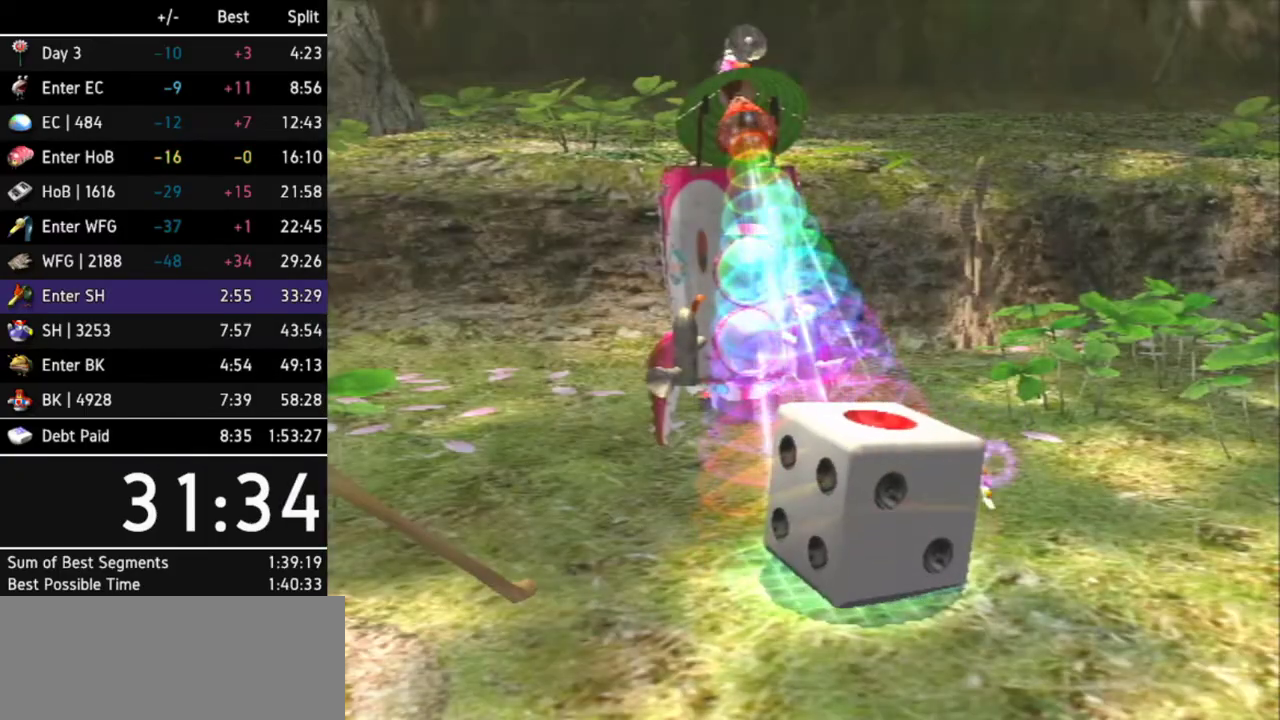
Gameplay with a controller (Nintendo layout); each line is a JSON object with the inputs held at the frame after it. "events" lists button and stick changes between this image and that frame as [ms after this image, input, new state], when the widget could be followed in between. Not read: L3 R3.
{"buttons": [], "left_stick": "center", "right_stick": "center", "events": []}
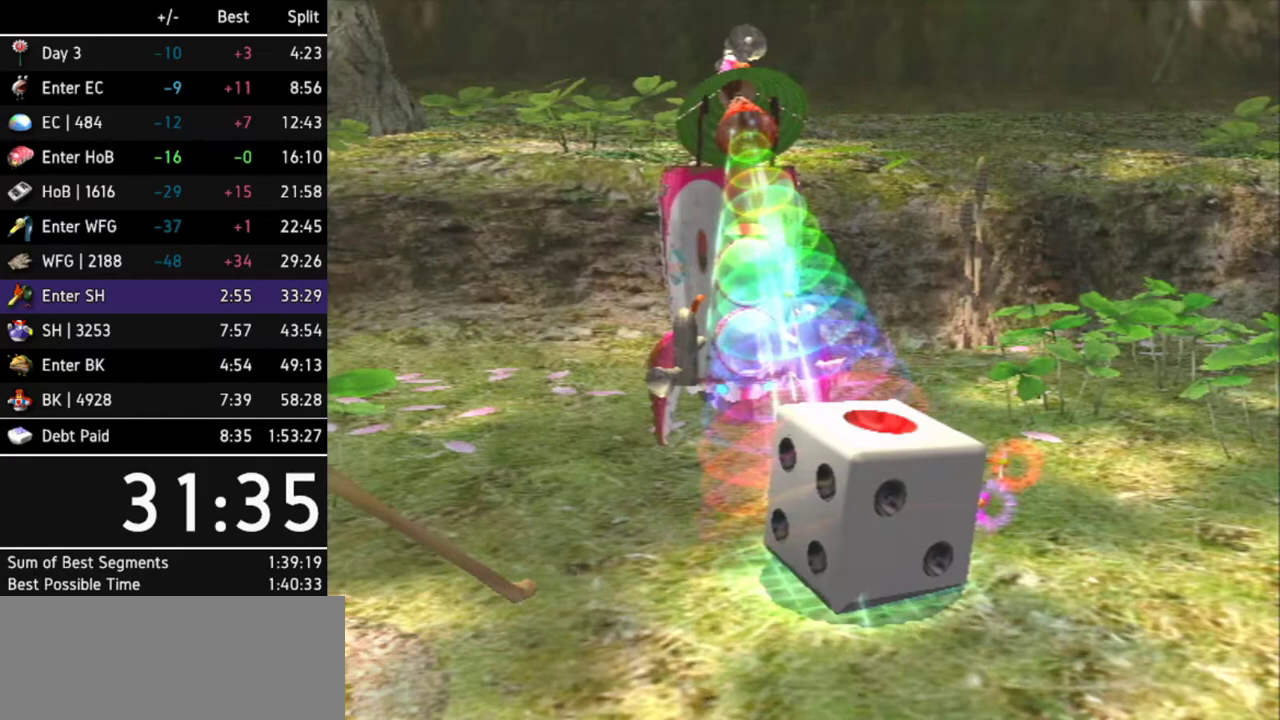
{"buttons": [], "left_stick": "center", "right_stick": "center", "events": []}
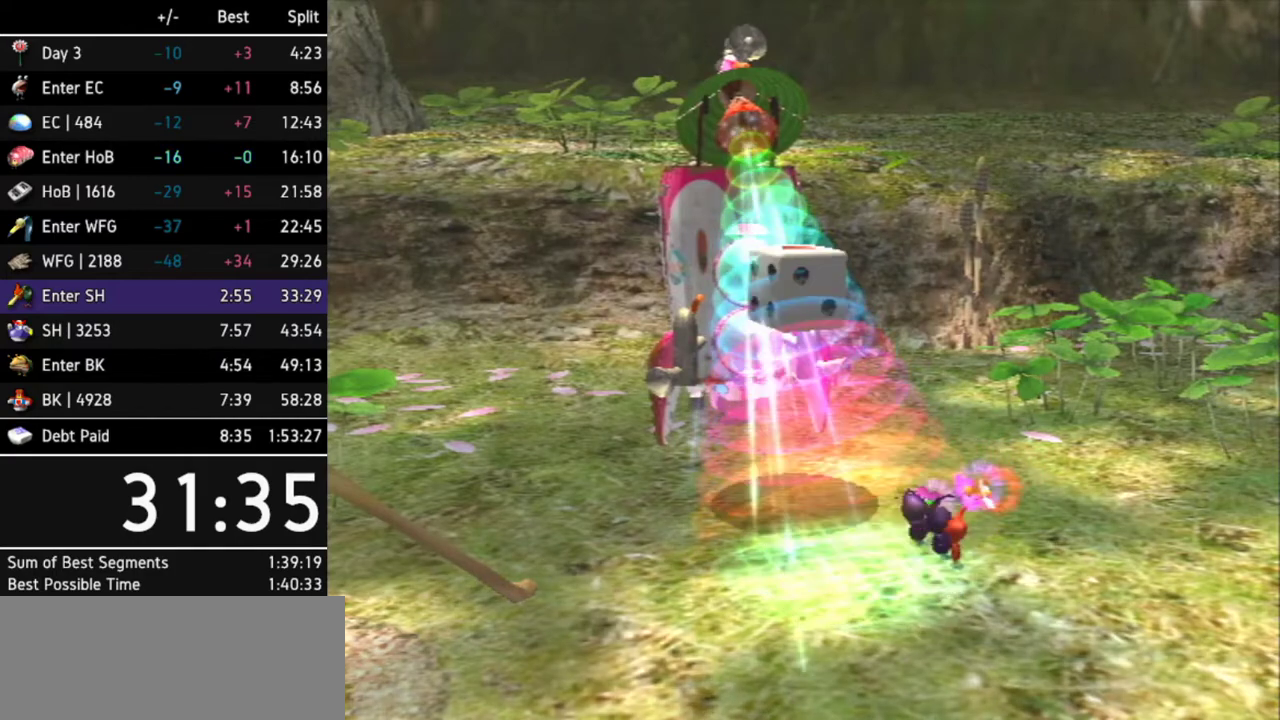
{"buttons": [], "left_stick": "center", "right_stick": "center", "events": []}
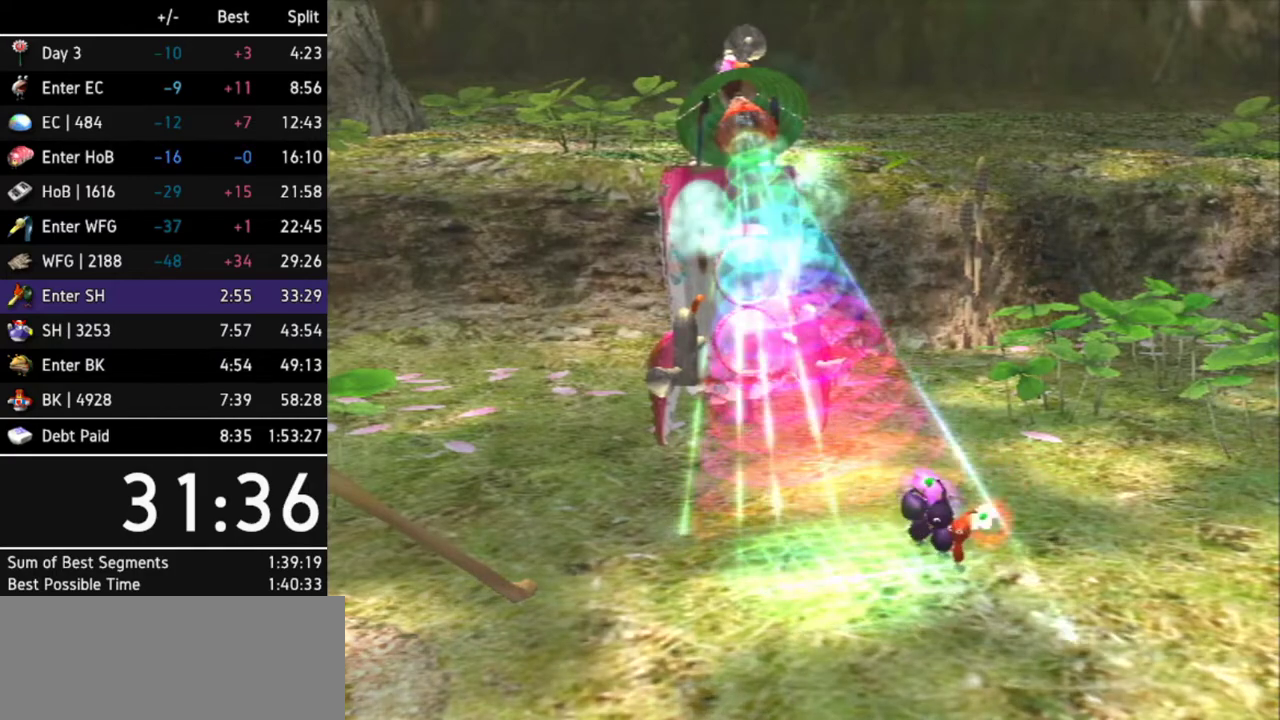
{"buttons": [], "left_stick": "center", "right_stick": "center", "events": []}
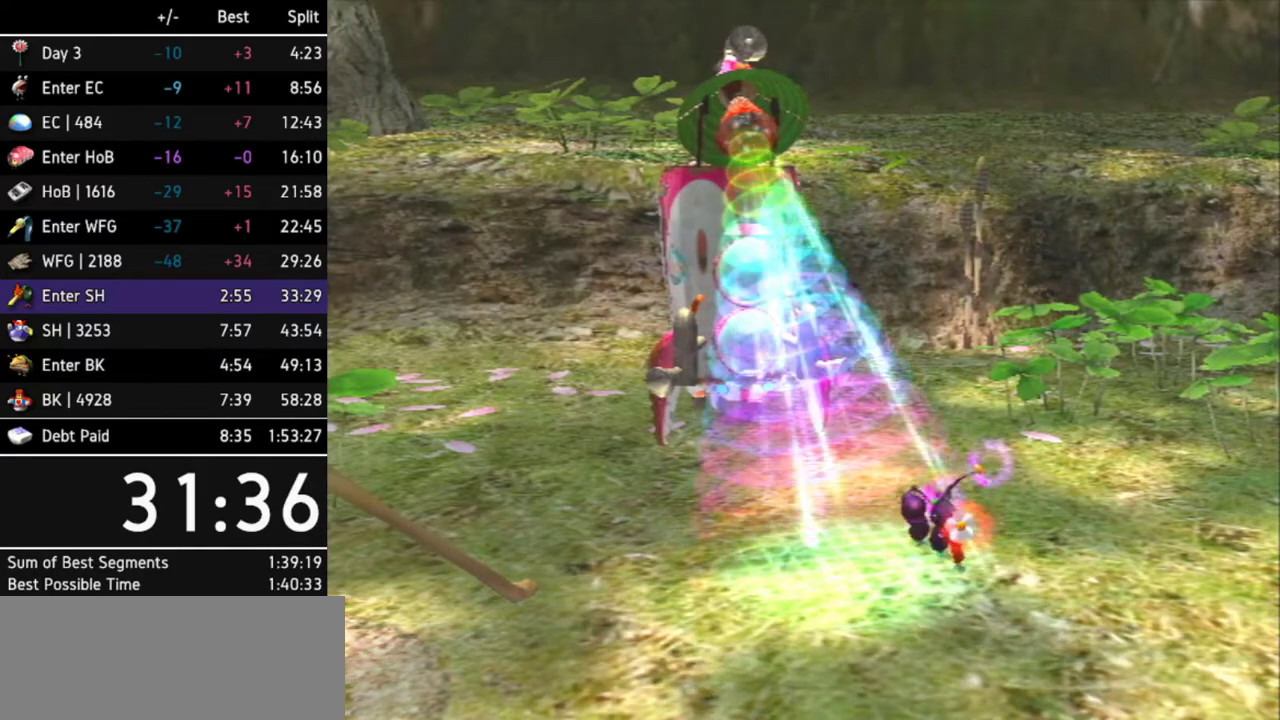
{"buttons": [], "left_stick": "center", "right_stick": "center", "events": []}
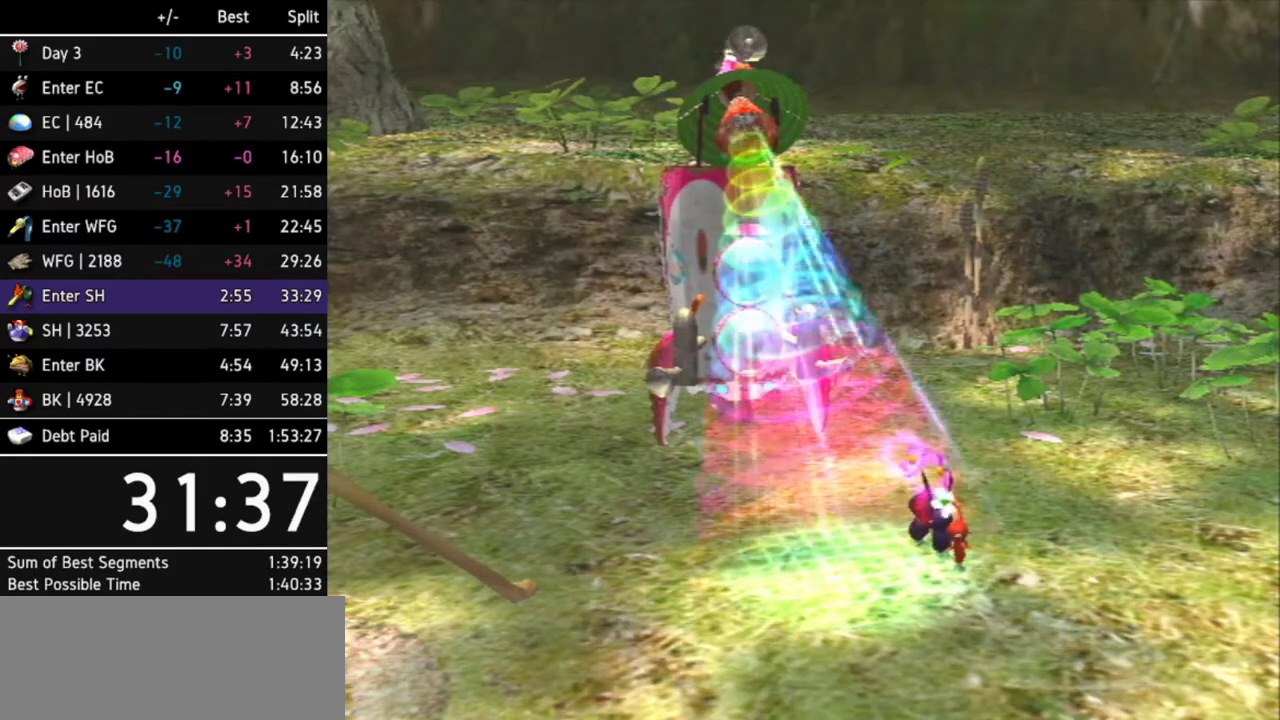
{"buttons": ["A"], "left_stick": "center", "right_stick": "center", "events": [[467, "A", "down"]]}
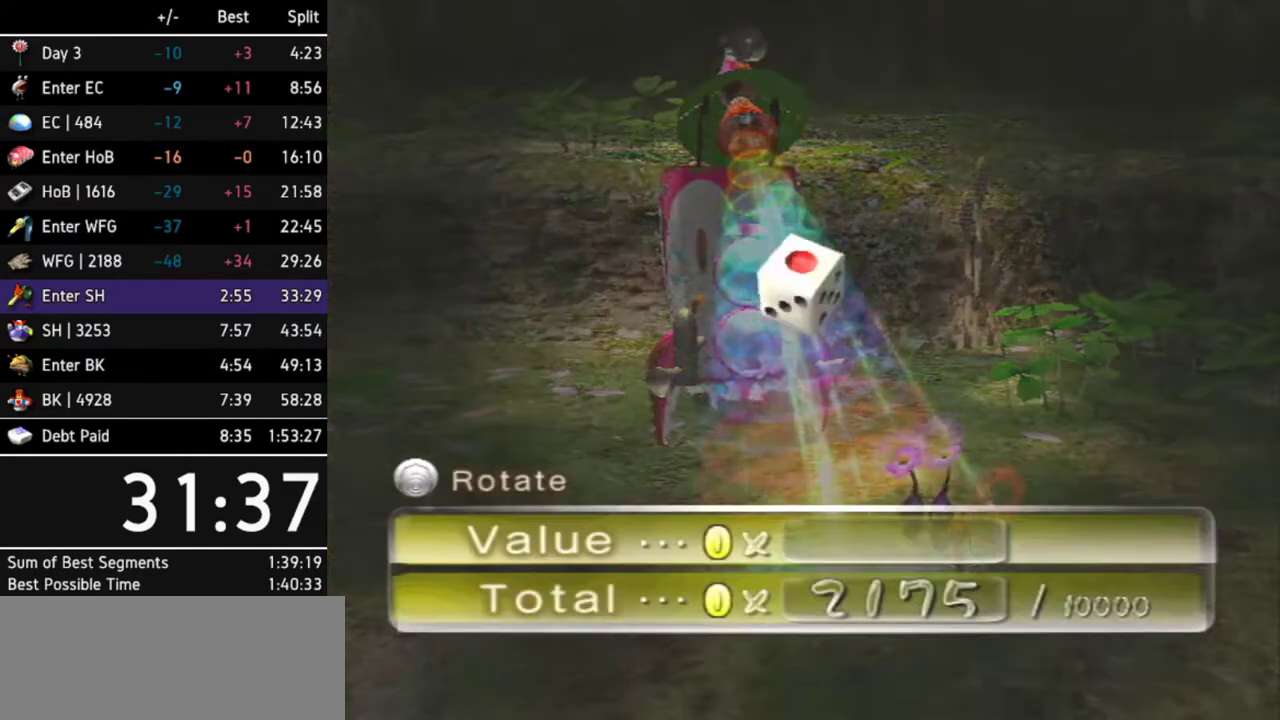
{"buttons": ["A"], "left_stick": "center", "right_stick": "center", "events": [[67, "A", "up"], [100, "A", "down"], [133, "A", "up"], [200, "A", "down"], [233, "A", "up"], [300, "A", "down"], [333, "A", "up"], [400, "A", "down"], [467, "A", "up"], [500, "A", "down"]]}
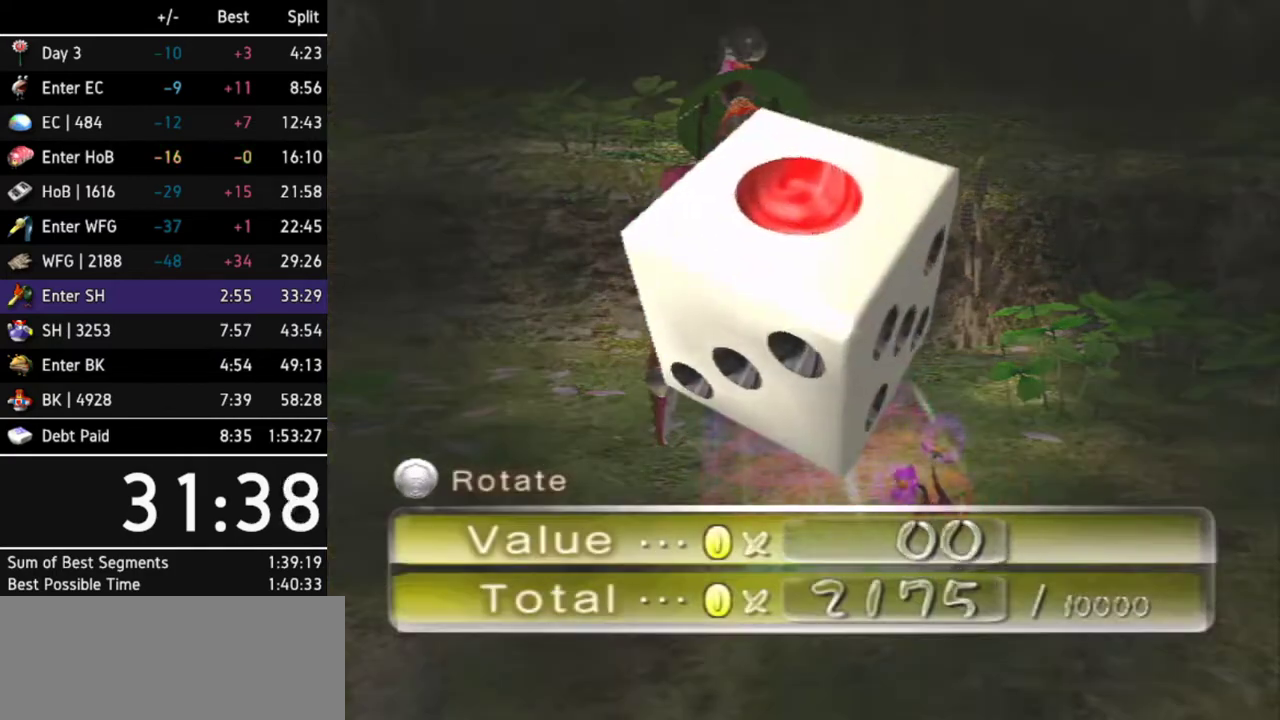
{"buttons": [], "left_stick": "center", "right_stick": "center", "events": [[33, "A", "up"], [100, "A", "down"], [167, "A", "up"], [233, "A", "down"], [267, "A", "up"], [300, "A", "down"], [367, "A", "up"], [400, "A", "down"], [467, "A", "up"]]}
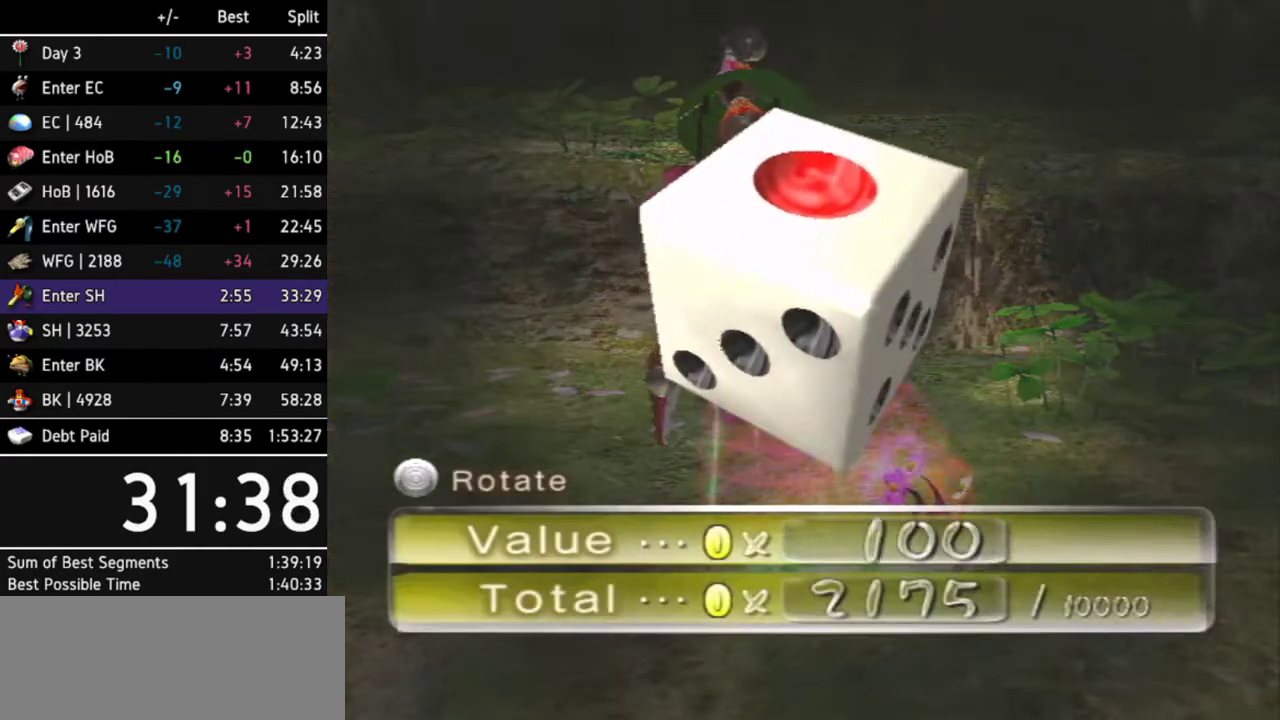
{"buttons": [], "left_stick": "center", "right_stick": "center", "events": [[33, "A", "down"], [67, "A", "up"], [133, "A", "down"], [167, "A", "up"], [233, "A", "down"], [300, "A", "up"], [333, "A", "down"], [400, "A", "up"], [467, "A", "down"], [500, "A", "up"]]}
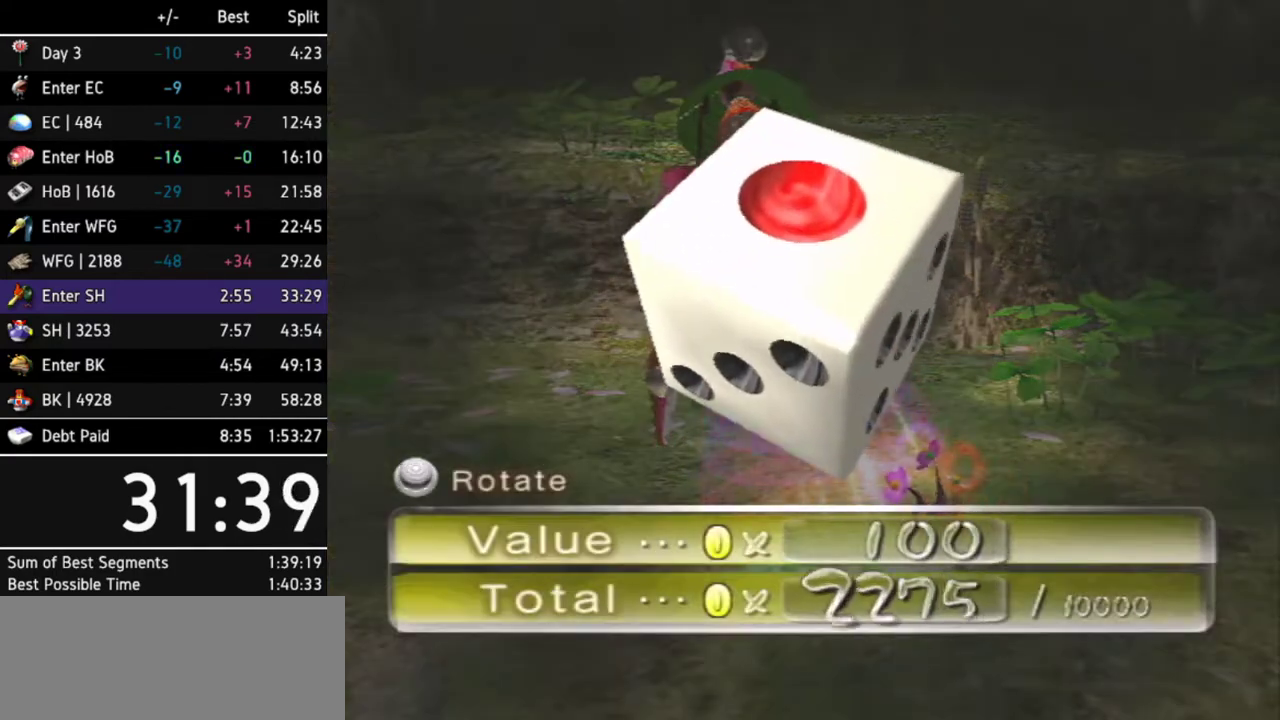
{"buttons": ["A"], "left_stick": "center", "right_stick": "center", "events": [[167, "A", "down"], [200, "A", "up"], [267, "A", "down"], [333, "A", "up"], [400, "A", "down"], [433, "A", "up"], [500, "A", "down"]]}
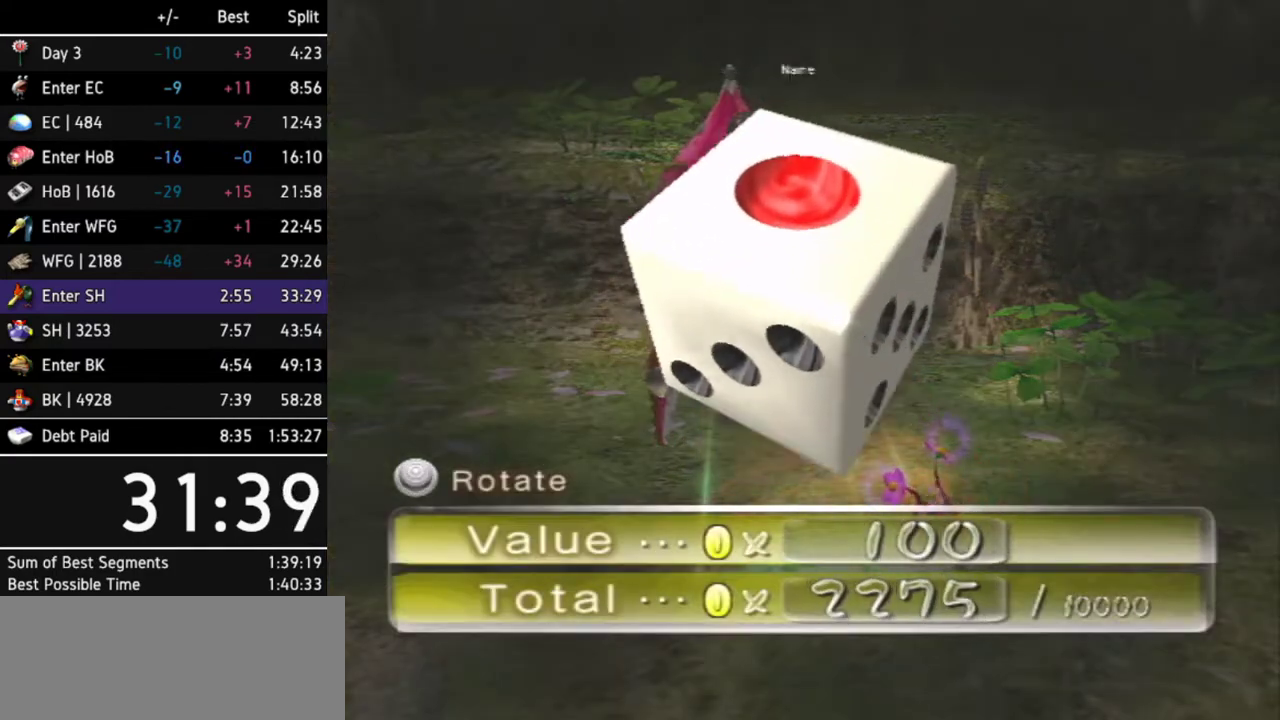
{"buttons": [], "left_stick": "center", "right_stick": "center", "events": [[67, "A", "up"], [100, "A", "down"], [167, "A", "up"], [200, "A", "down"], [267, "A", "up"], [333, "A", "down"], [367, "A", "up"], [433, "A", "down"], [500, "A", "up"]]}
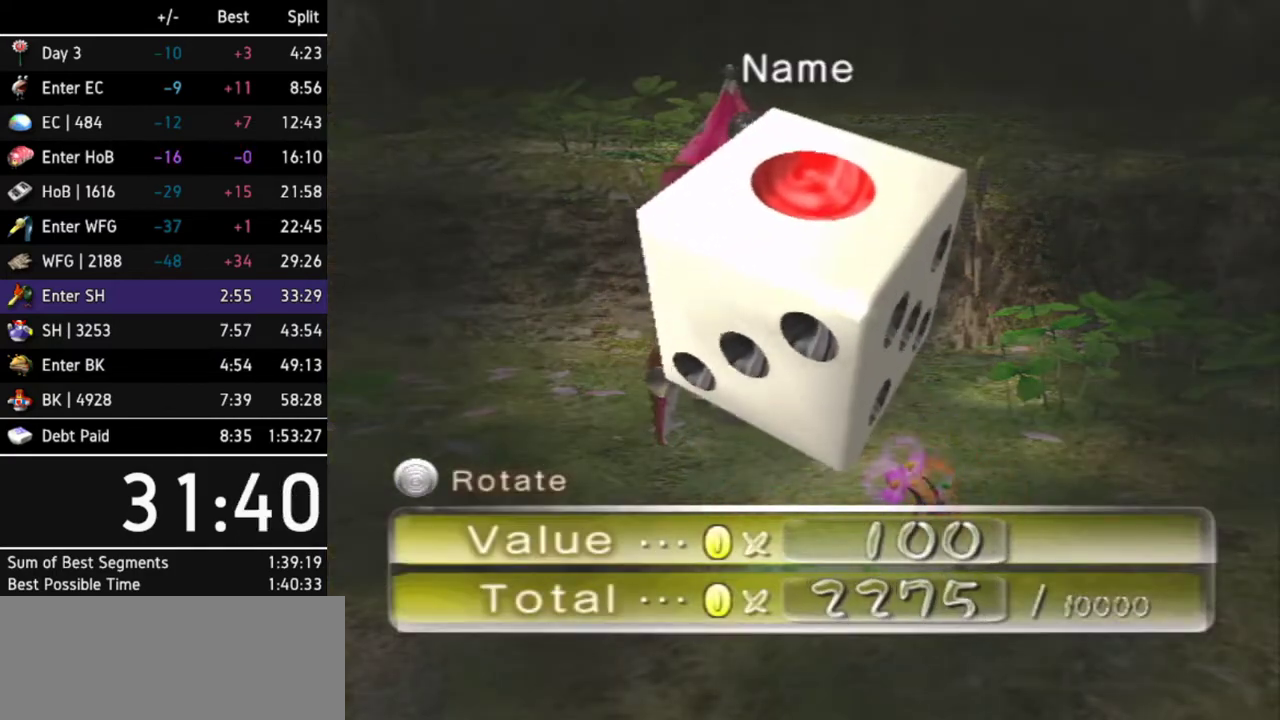
{"buttons": ["A"], "left_stick": "center", "right_stick": "center", "events": [[33, "A", "down"], [100, "A", "up"], [167, "A", "down"], [200, "A", "up"], [300, "A", "down"], [333, "A", "up"], [400, "A", "down"], [433, "A", "up"], [500, "A", "down"]]}
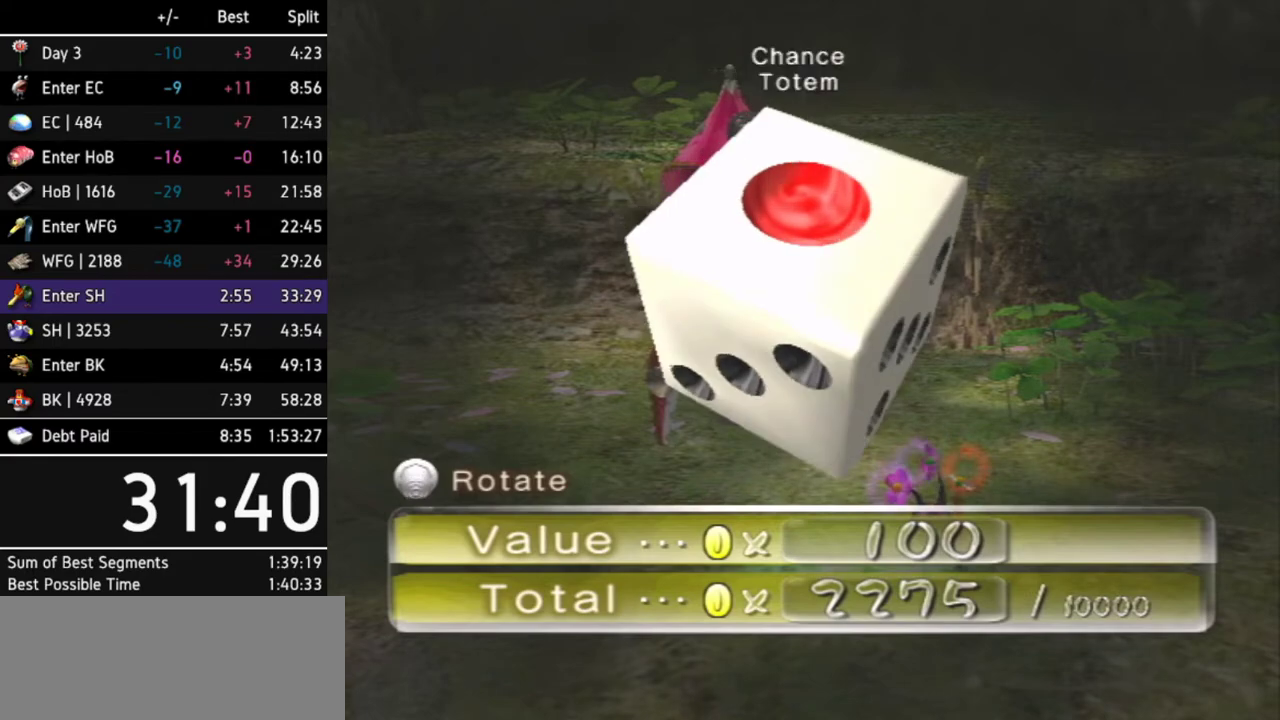
{"buttons": [], "left_stick": "center", "right_stick": "center", "events": [[67, "A", "up"], [100, "A", "down"], [167, "A", "up"], [233, "A", "down"], [267, "A", "up"], [300, "A", "down"], [367, "A", "up"], [433, "A", "down"], [500, "A", "up"]]}
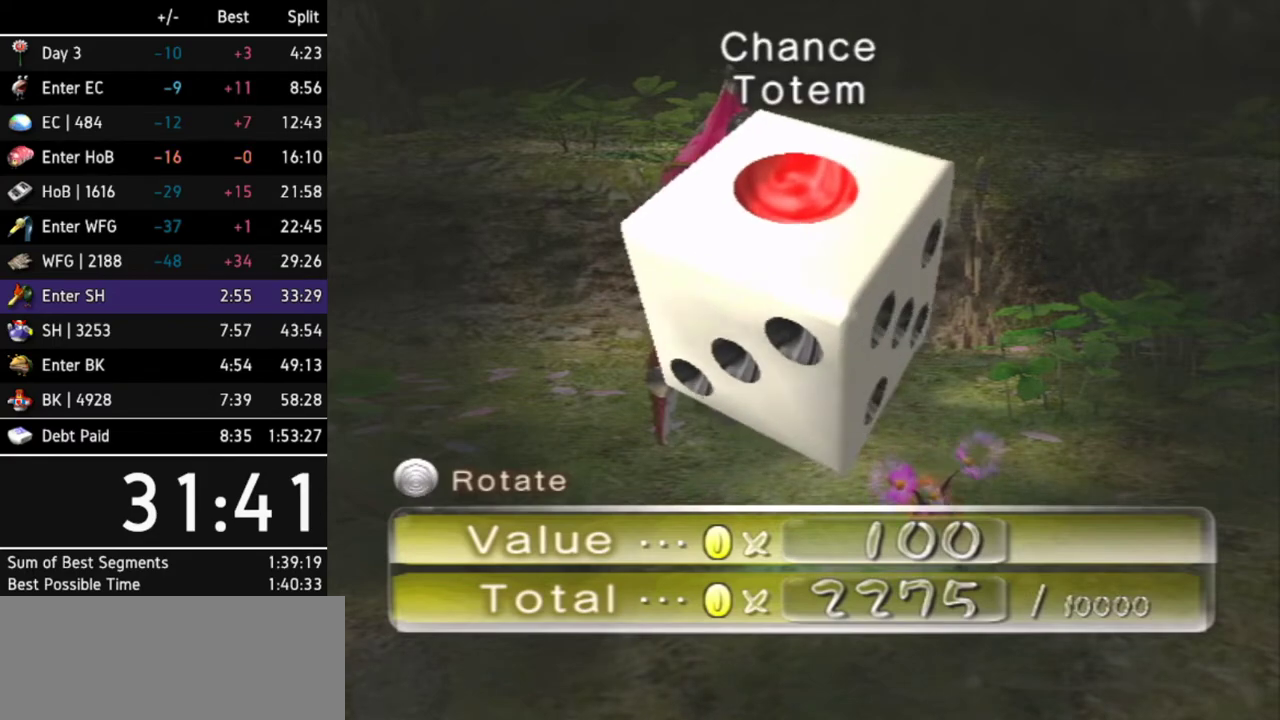
{"buttons": ["A"], "left_stick": "center", "right_stick": "center", "events": [[33, "A", "down"], [100, "A", "up"], [167, "A", "down"], [200, "A", "up"], [267, "A", "down"], [333, "A", "up"], [367, "A", "down"], [433, "A", "up"], [500, "A", "down"]]}
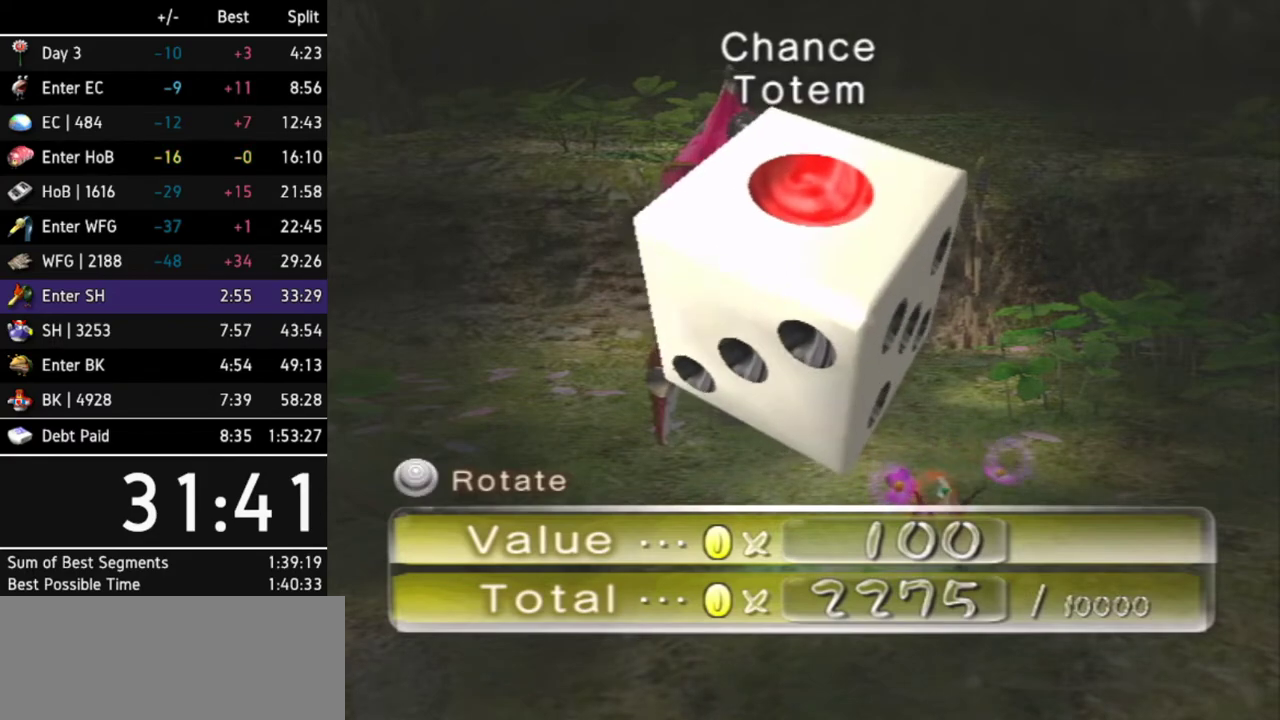
{"buttons": [], "left_stick": "center", "right_stick": "center", "events": [[67, "A", "up"], [100, "A", "down"], [167, "A", "up"], [200, "A", "down"], [267, "A", "up"], [300, "A", "down"], [367, "A", "up"], [400, "A", "down"], [500, "A", "up"]]}
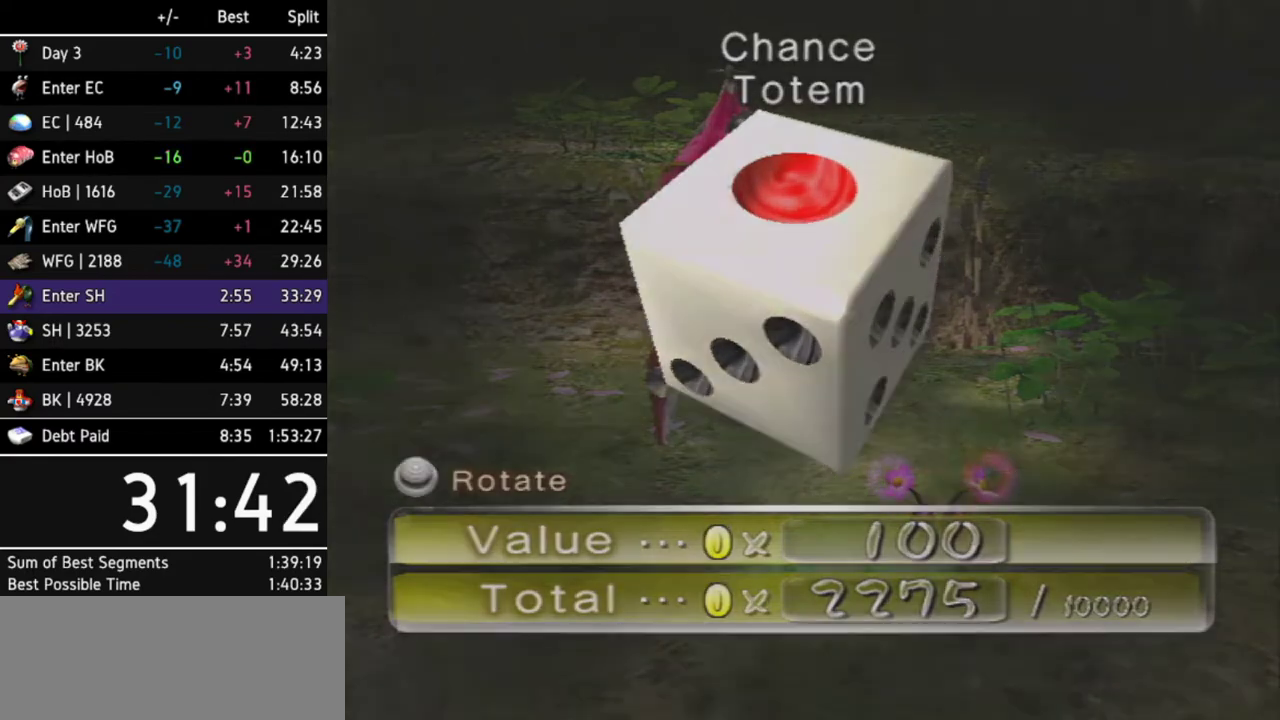
{"buttons": [], "left_stick": "center", "right_stick": "center", "events": []}
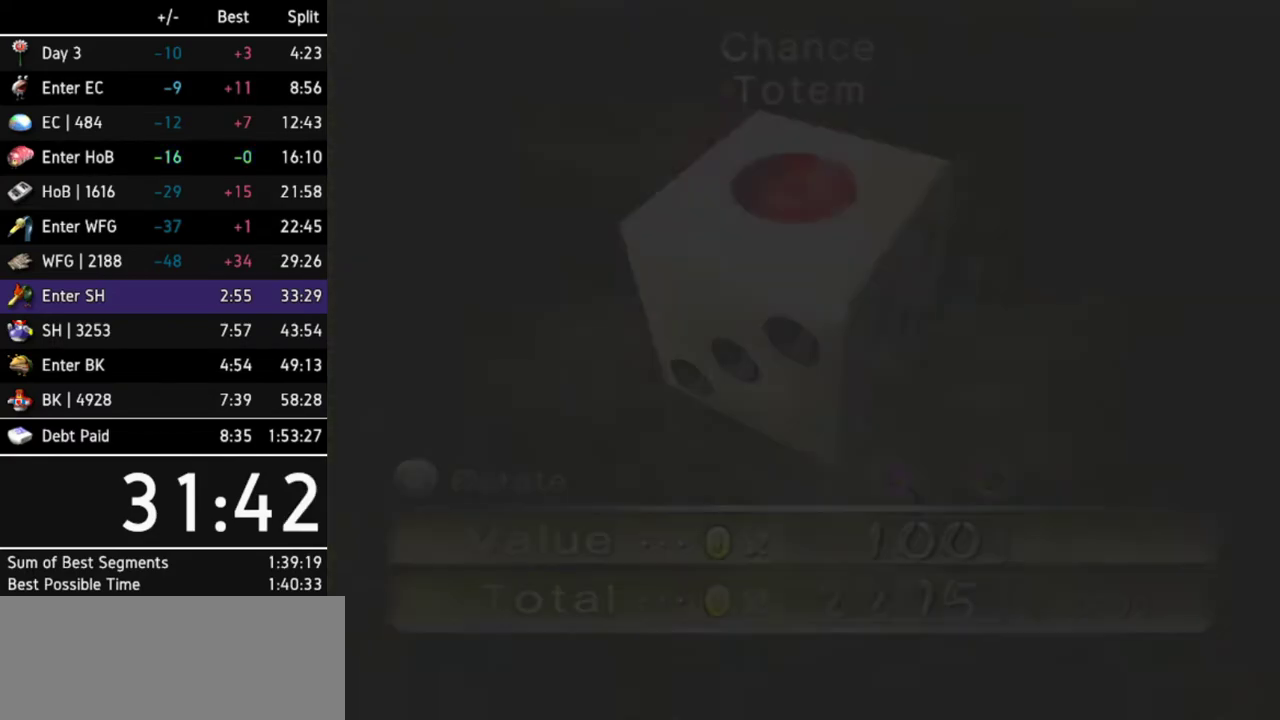
{"buttons": [], "left_stick": "center", "right_stick": "center", "events": []}
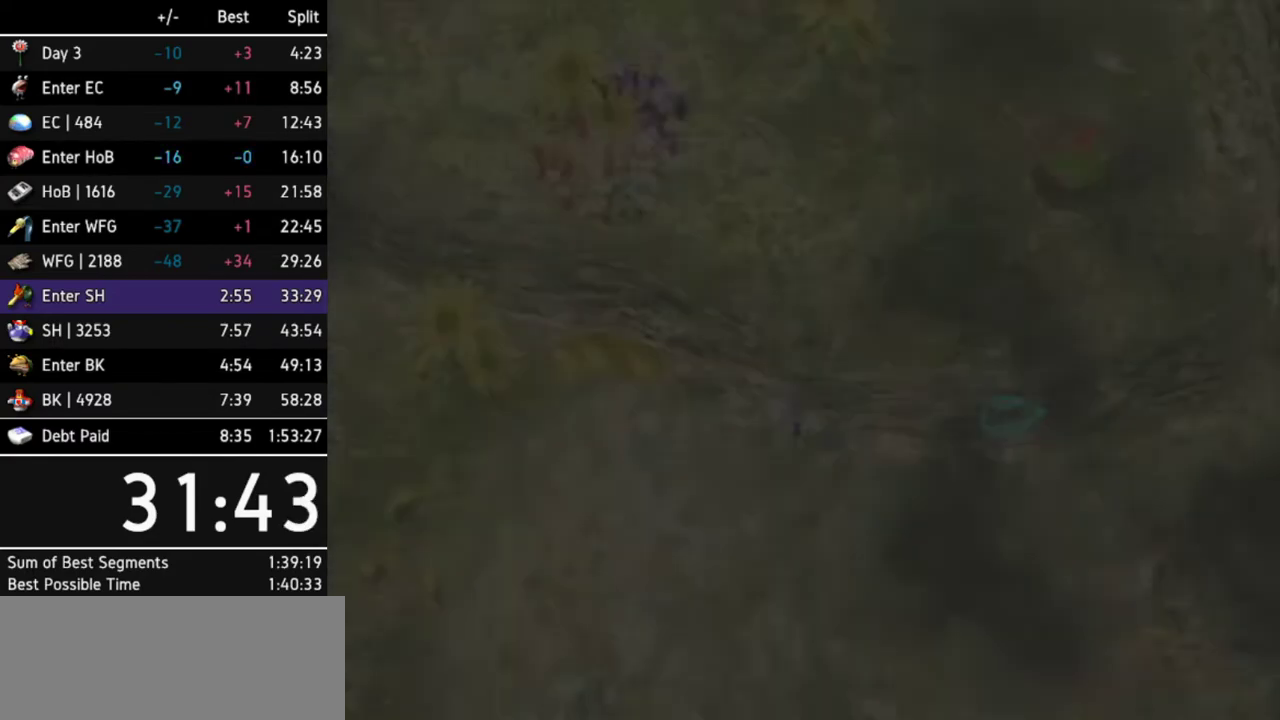
{"buttons": [], "left_stick": "up-right", "right_stick": "center", "events": [[400, "left_stick", "up-right"]]}
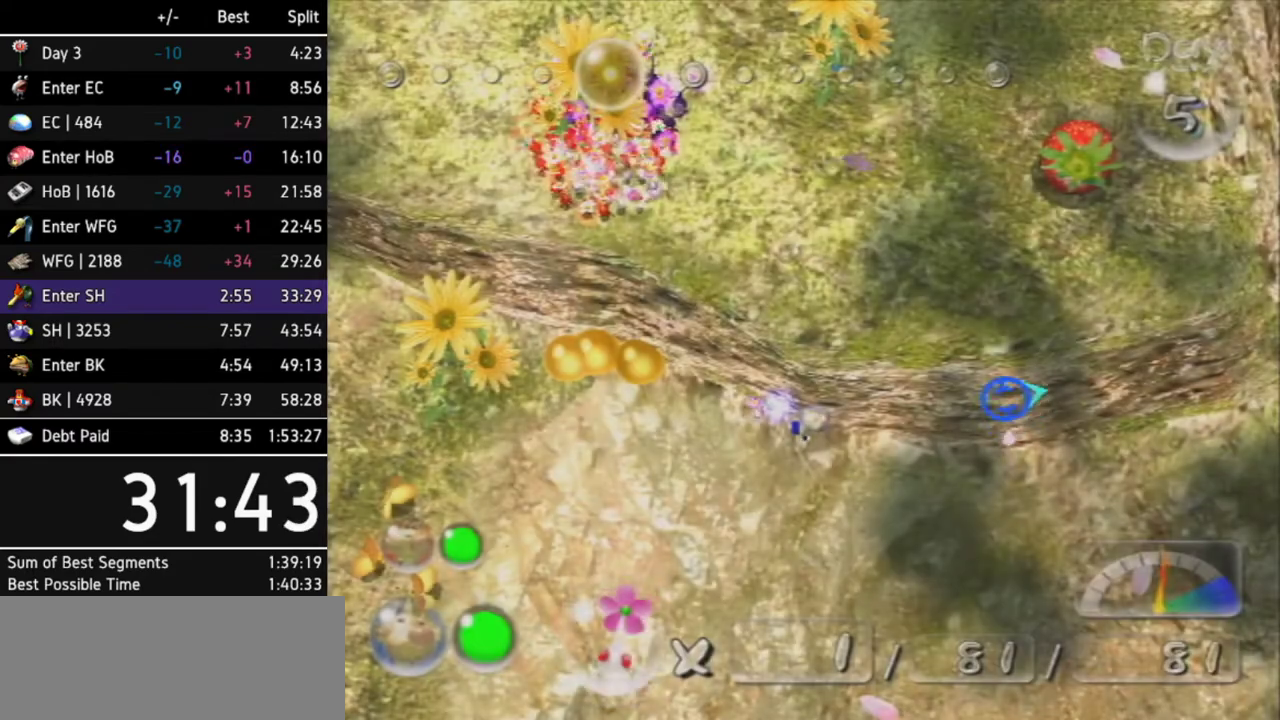
{"buttons": ["X"], "left_stick": "center", "right_stick": "center", "events": [[33, "left_stick", "center"], [67, "X", "down"]]}
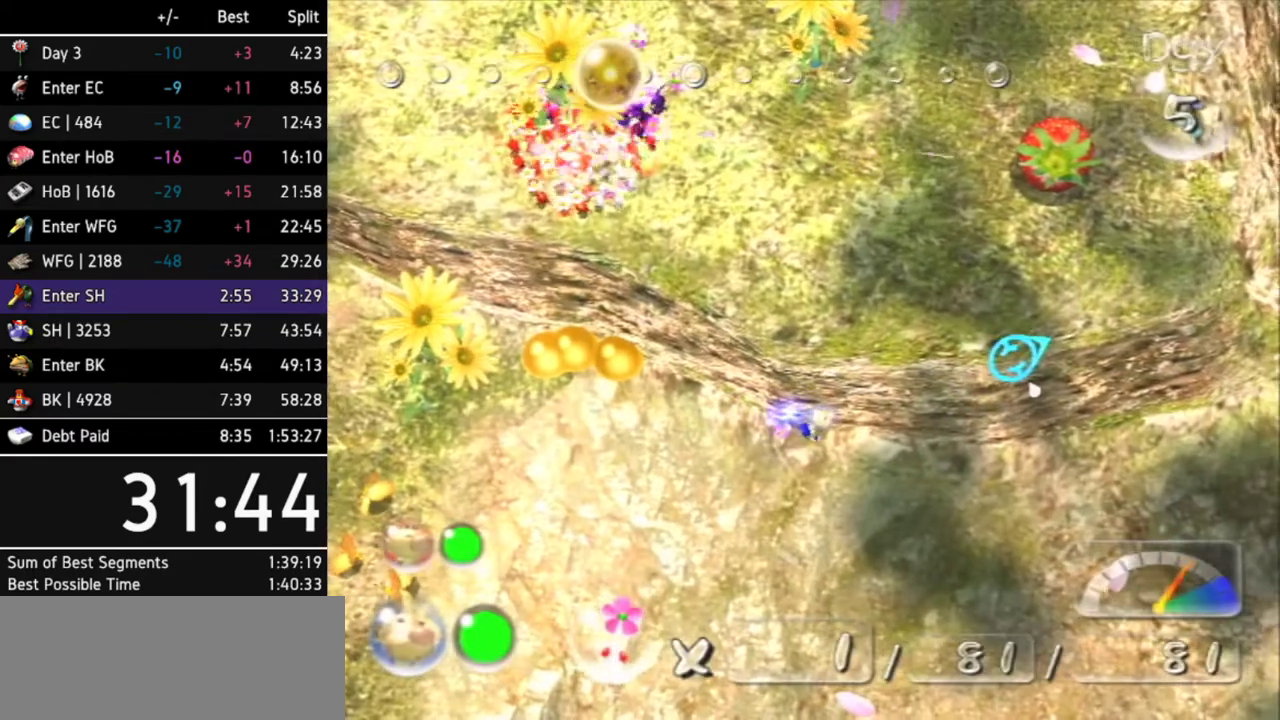
{"buttons": ["X"], "left_stick": "center", "right_stick": "center", "events": []}
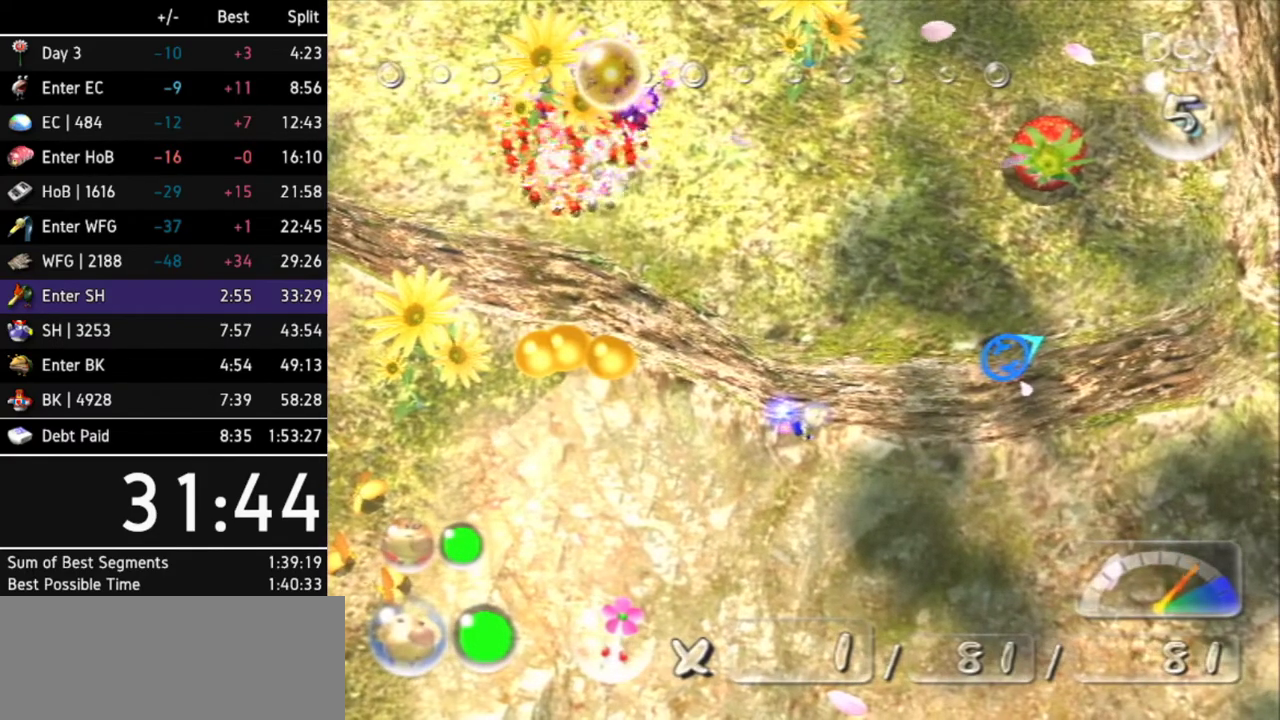
{"buttons": ["X"], "left_stick": "center", "right_stick": "center", "events": []}
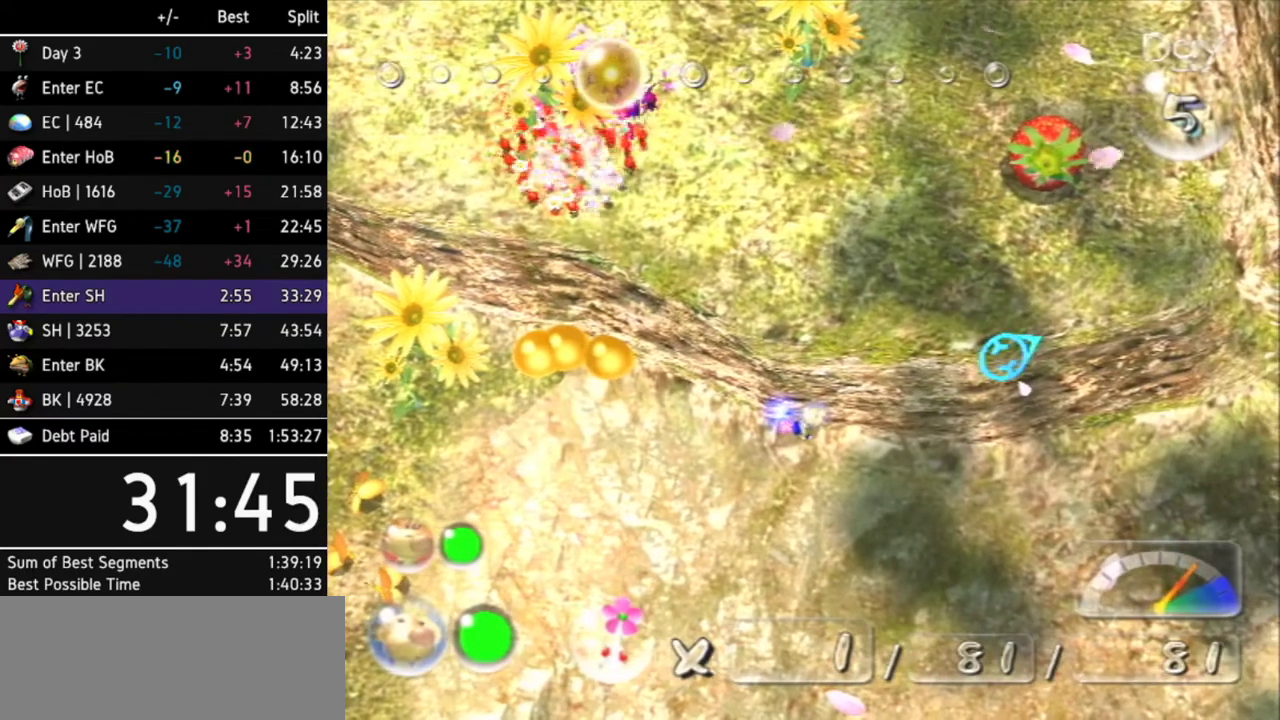
{"buttons": ["X"], "left_stick": "center", "right_stick": "center", "events": [[33, "X", "up"], [133, "X", "down"]]}
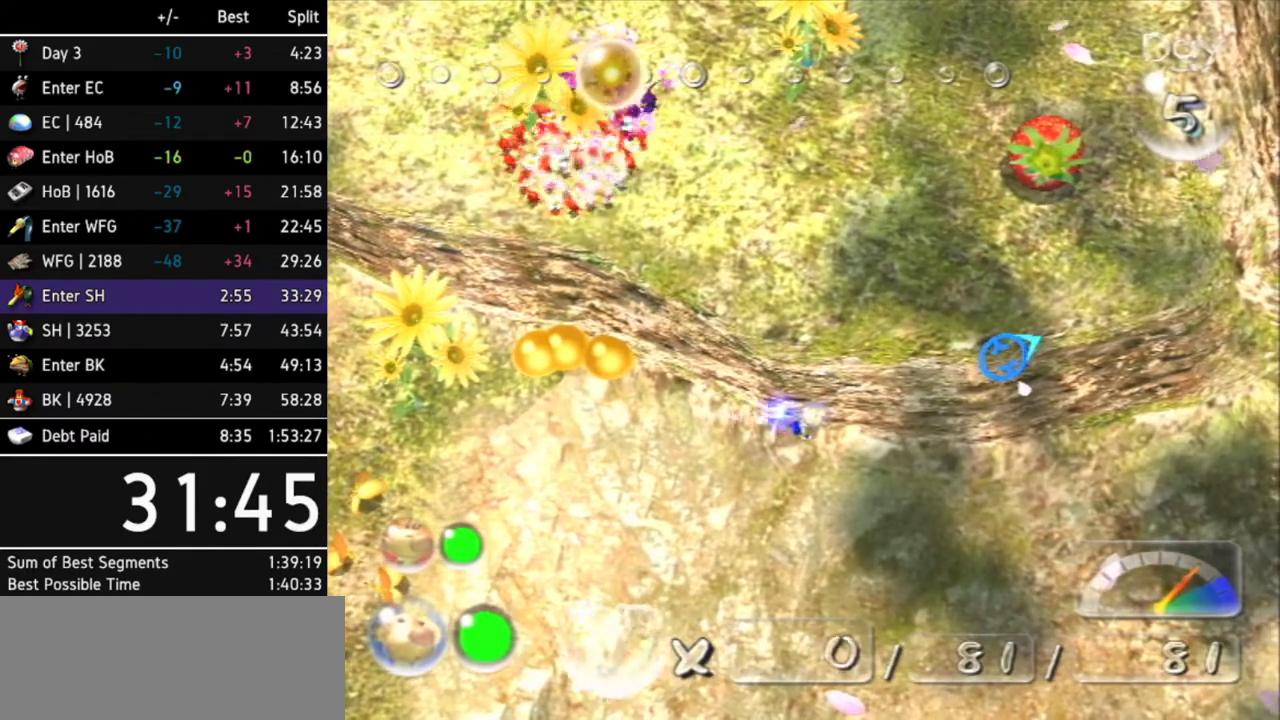
{"buttons": ["X"], "left_stick": "center", "right_stick": "center", "events": []}
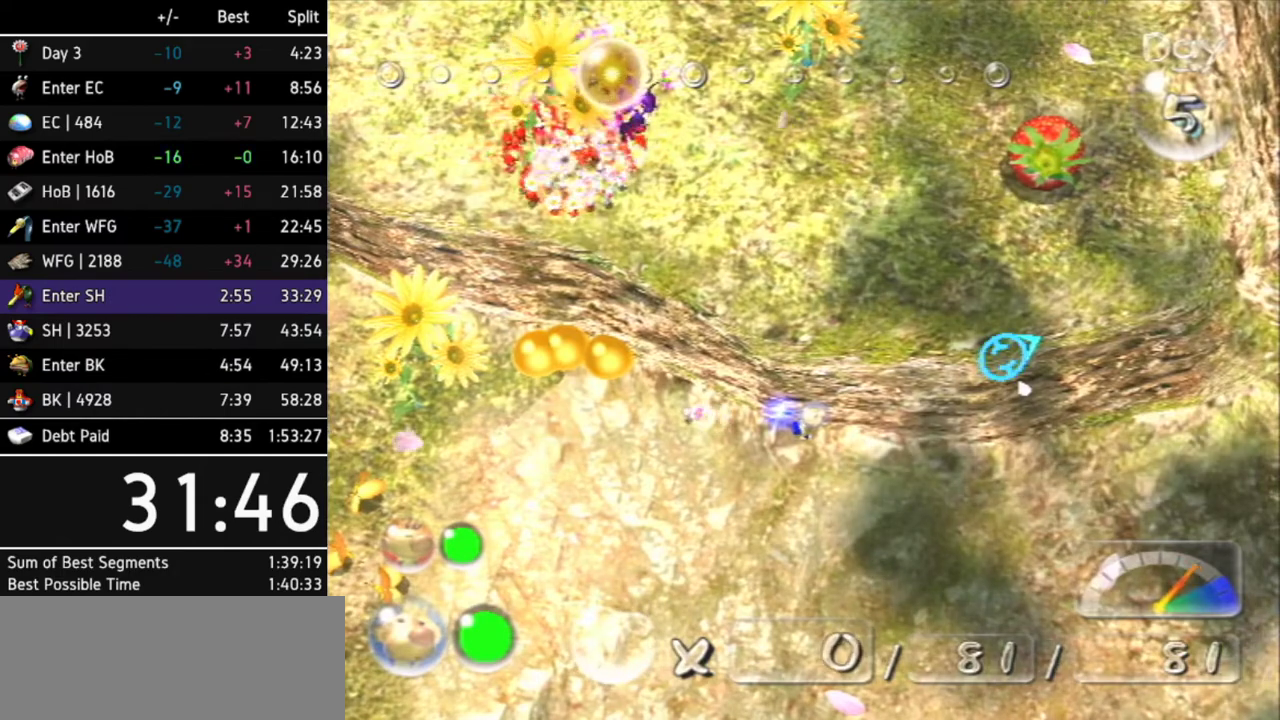
{"buttons": ["X"], "left_stick": "center", "right_stick": "center", "events": []}
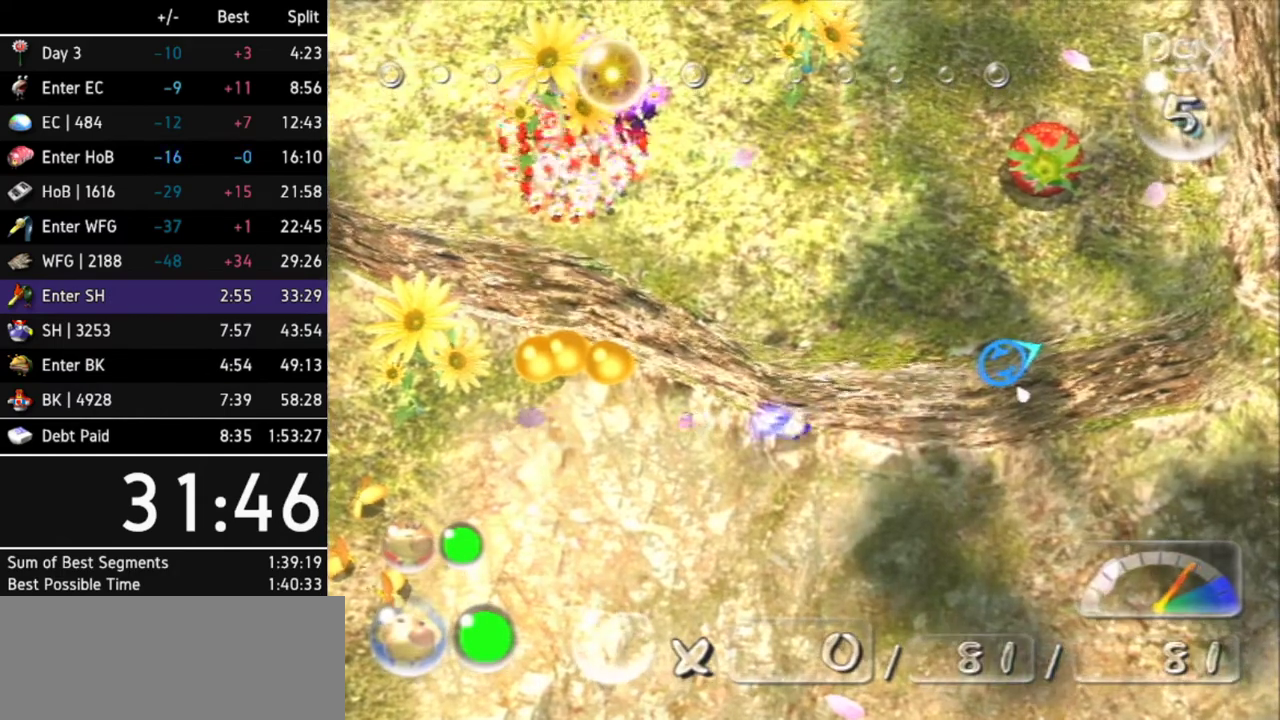
{"buttons": [], "left_stick": "center", "right_stick": "center", "events": [[233, "X", "up"]]}
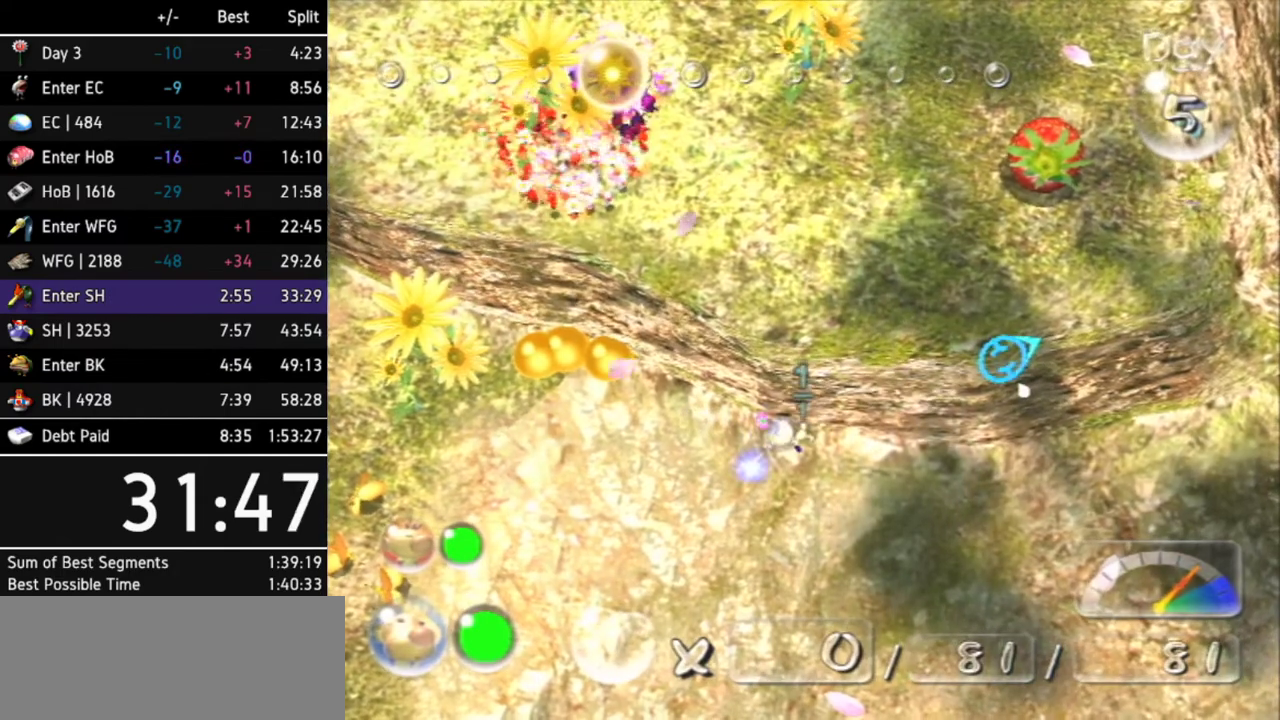
{"buttons": [], "left_stick": "right", "right_stick": "center", "events": [[400, "A", "down"], [467, "A", "up"], [467, "left_stick", "right"]]}
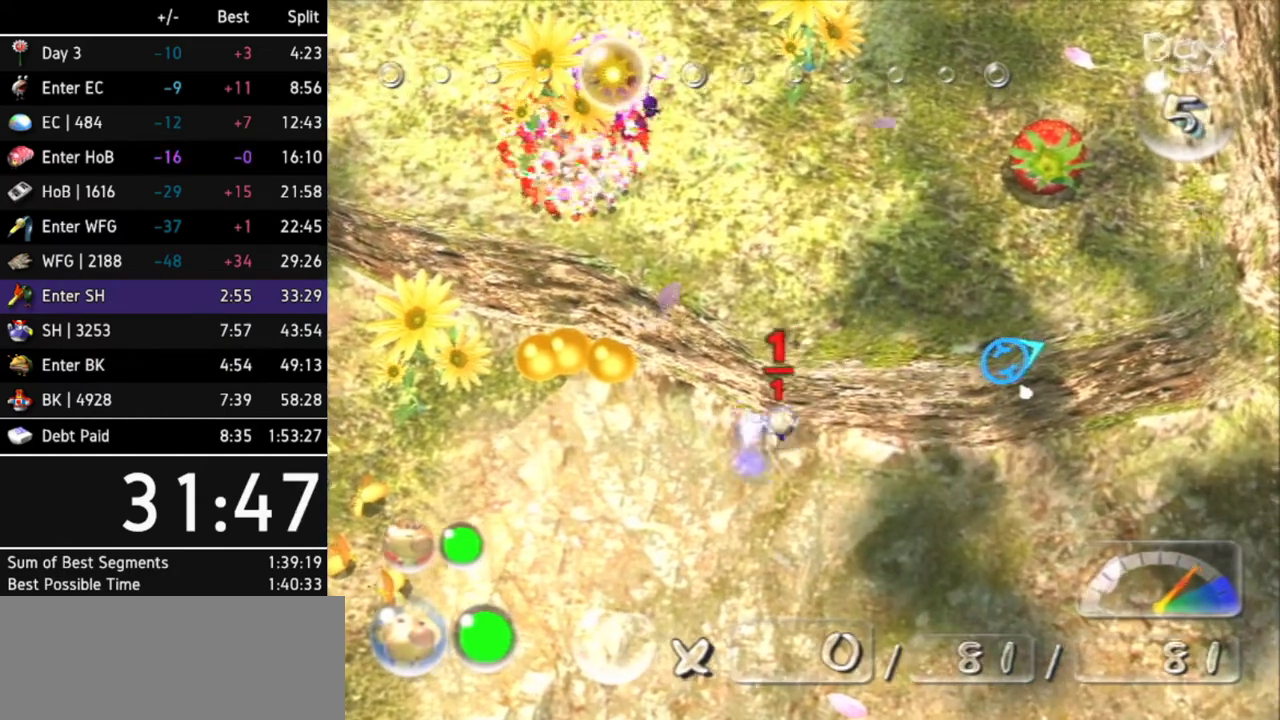
{"buttons": [], "left_stick": "right", "right_stick": "center", "events": []}
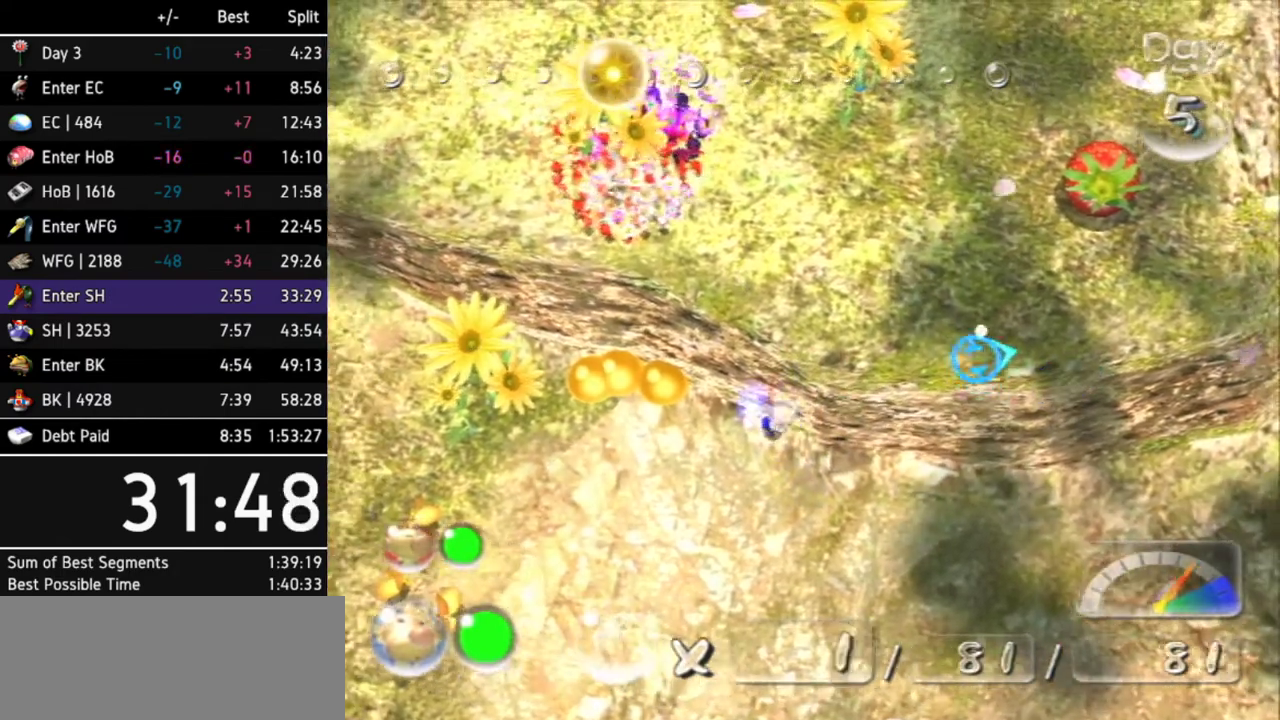
{"buttons": ["X"], "left_stick": "center", "right_stick": "center", "events": [[167, "left_stick", "center"], [267, "X", "down"]]}